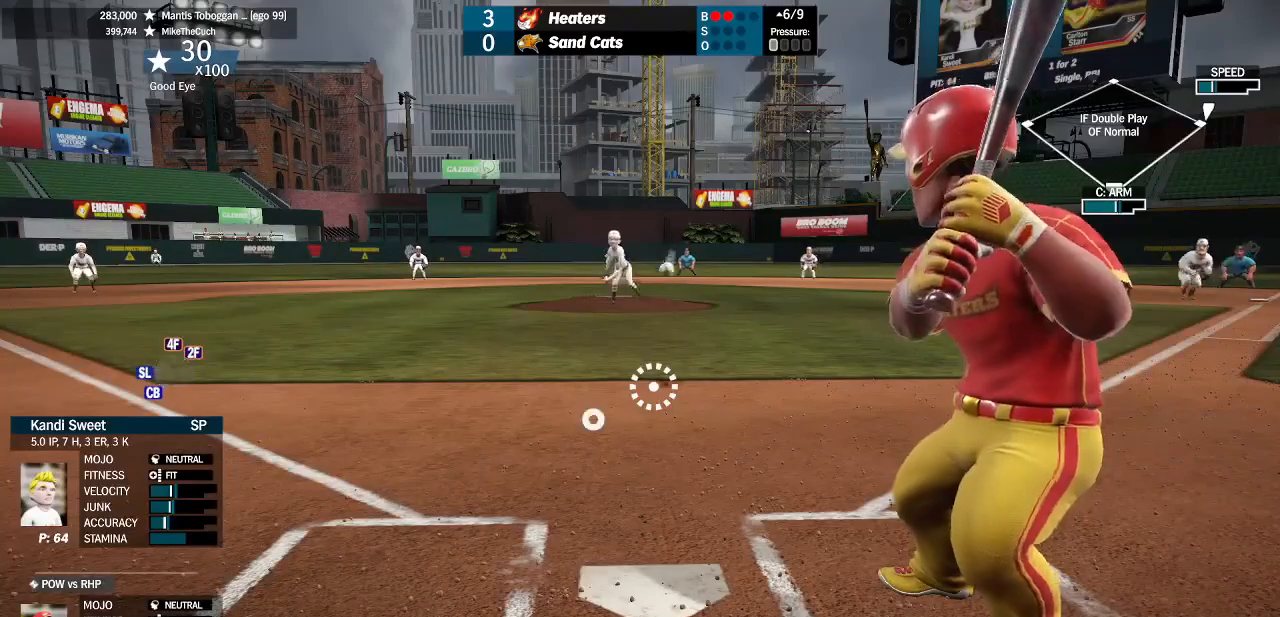
Gameplay with a controller (PlayStation layout); each line is a JSON object with the inputs held at the frame after it. "events" lists button and stick changes between this image and that frame as [ms after this image, input, new state], when the widget could be followed in between. Not read: CROSS.
{"buttons": [], "left_stick": "center", "right_stick": "center", "events": [[67, "left_stick", "down"], [200, "left_stick", "center"]]}
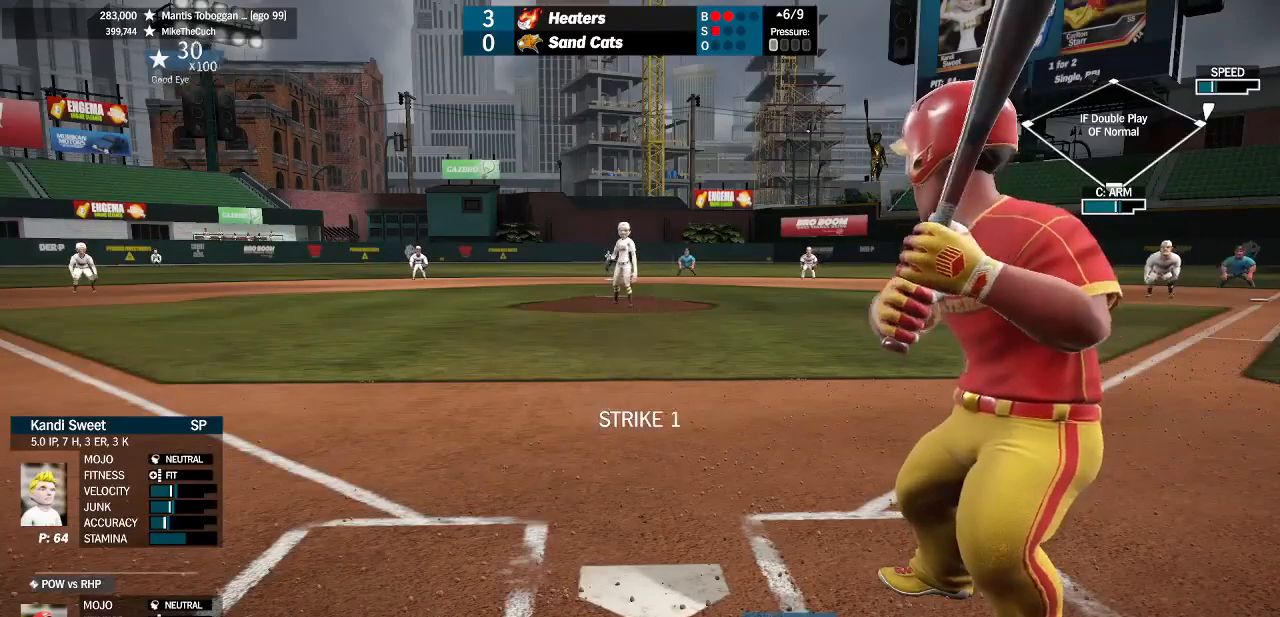
{"buttons": [], "left_stick": "center", "right_stick": "center", "events": []}
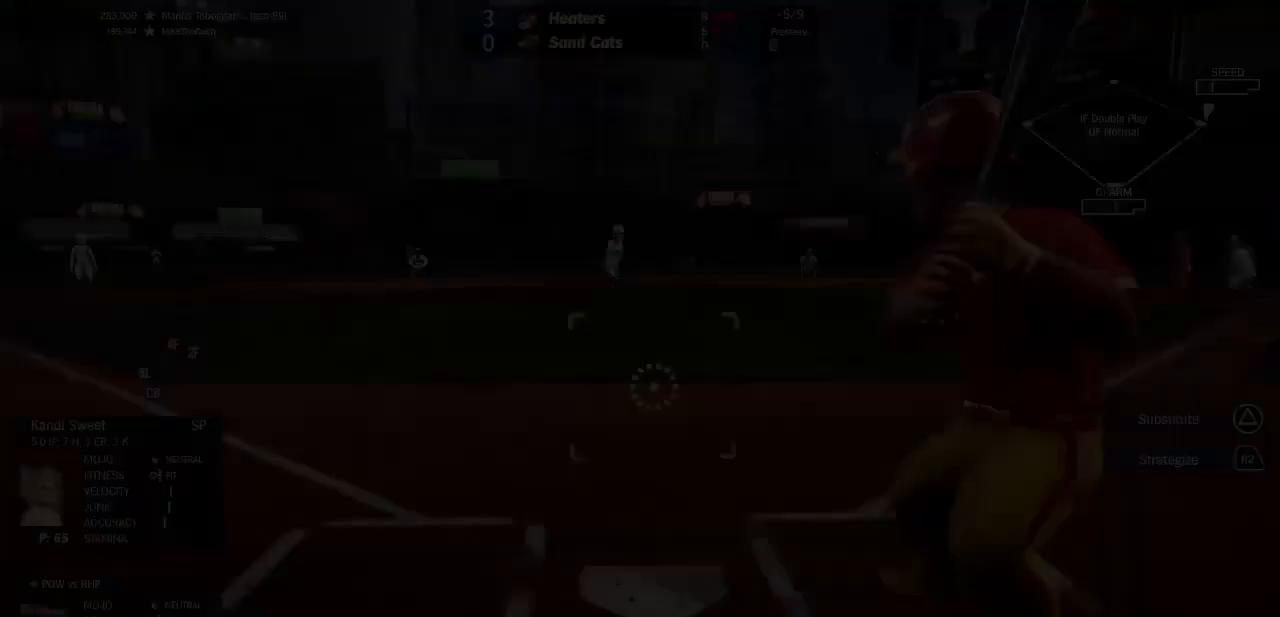
{"buttons": [], "left_stick": "center", "right_stick": "center", "events": []}
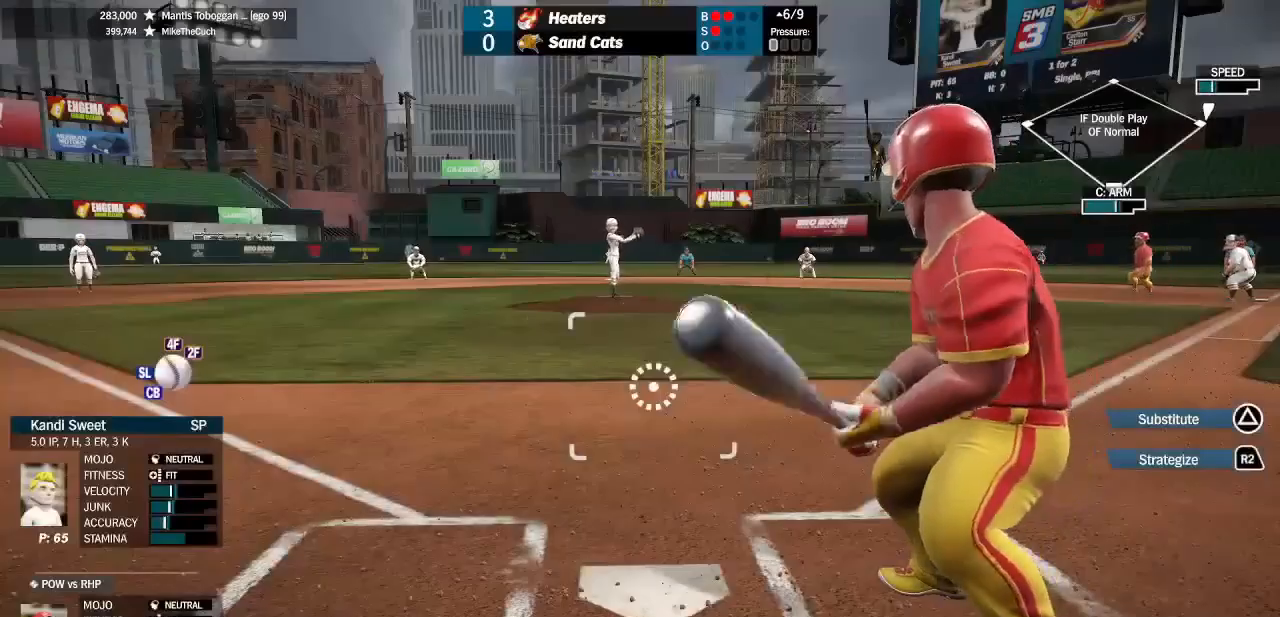
{"buttons": [], "left_stick": "center", "right_stick": "center", "events": []}
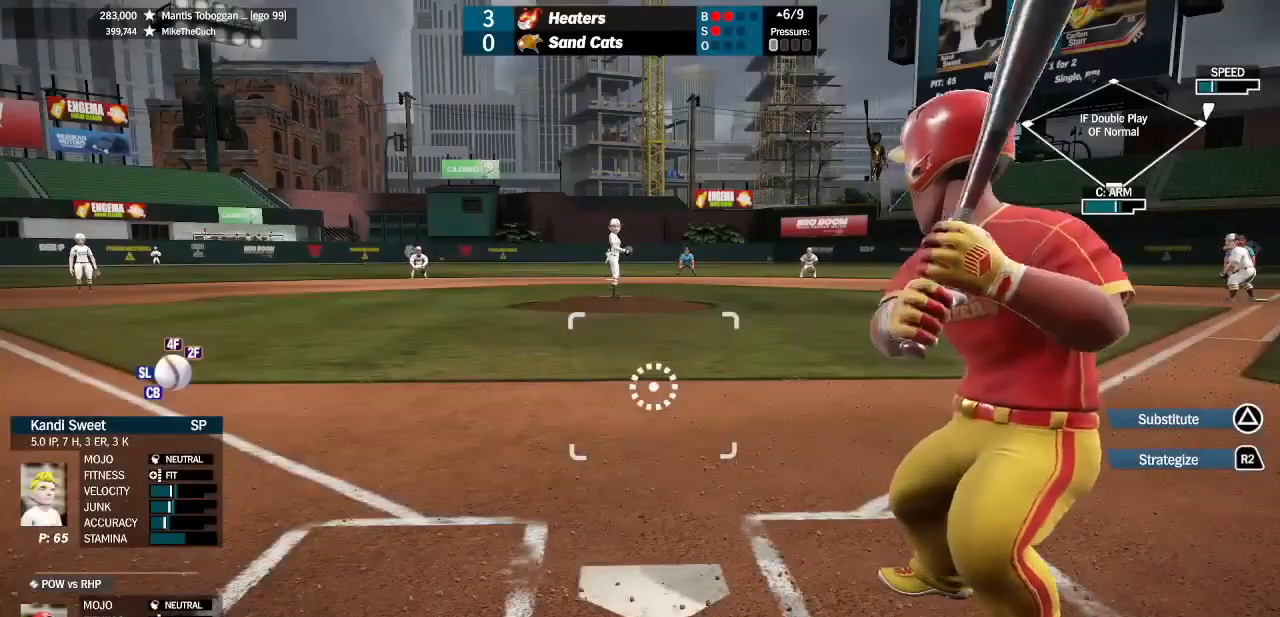
{"buttons": [], "left_stick": "center", "right_stick": "center", "events": []}
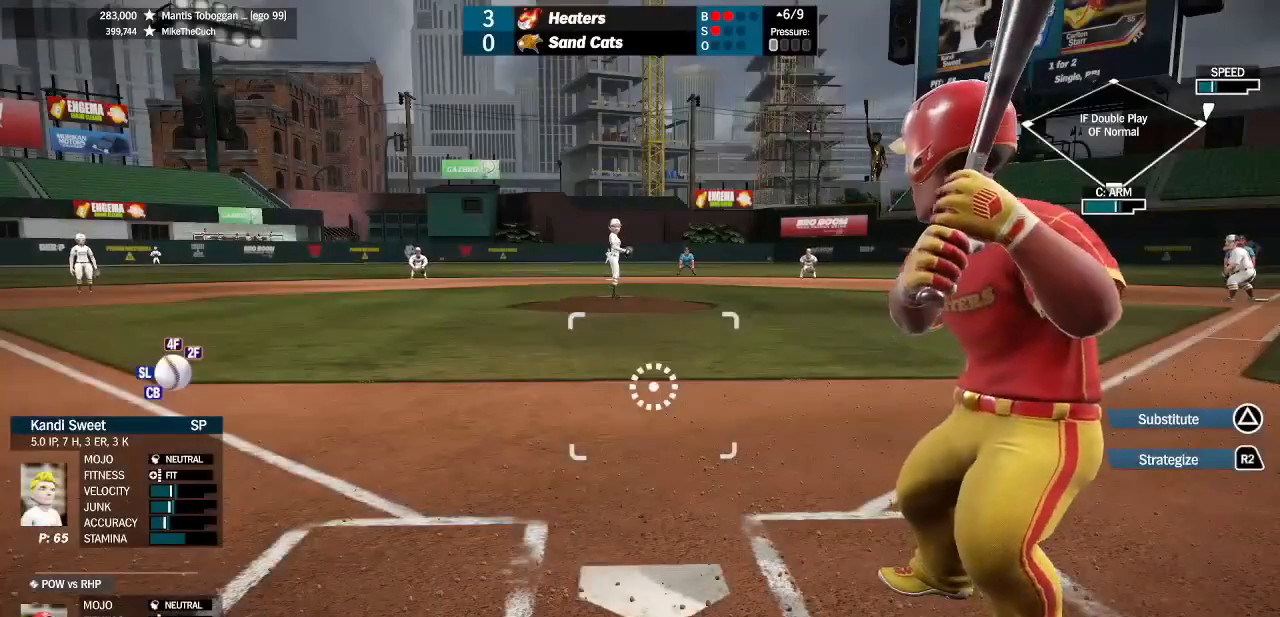
{"buttons": [], "left_stick": "center", "right_stick": "center", "events": []}
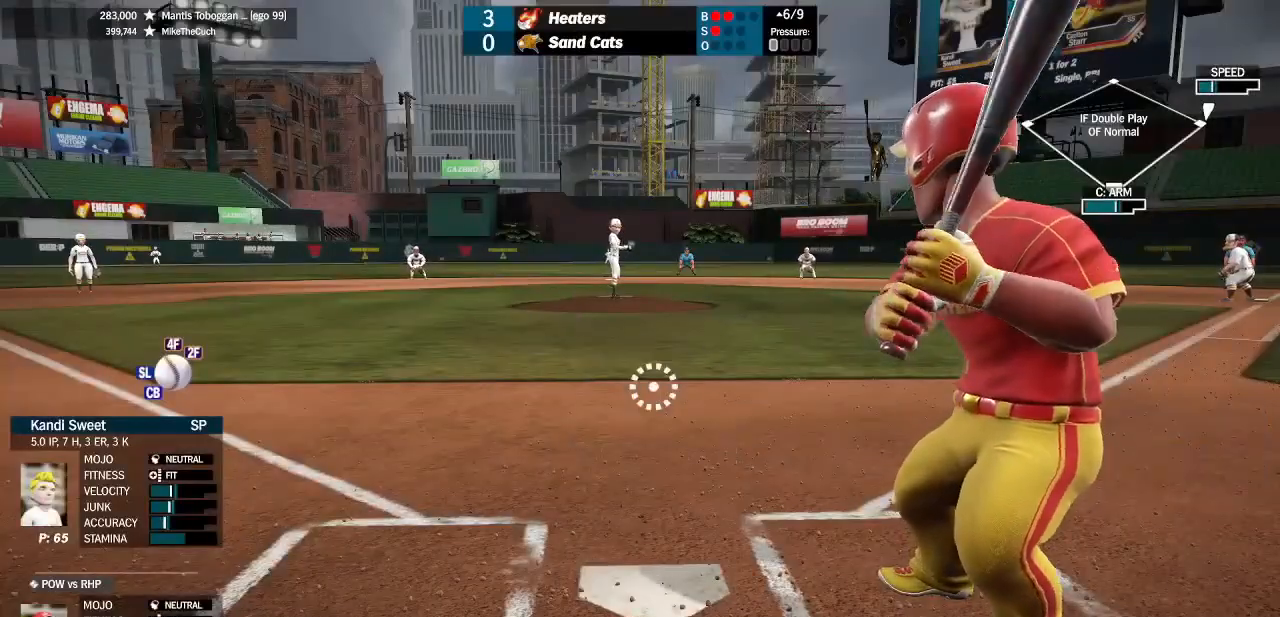
{"buttons": [], "left_stick": "center", "right_stick": "center", "events": []}
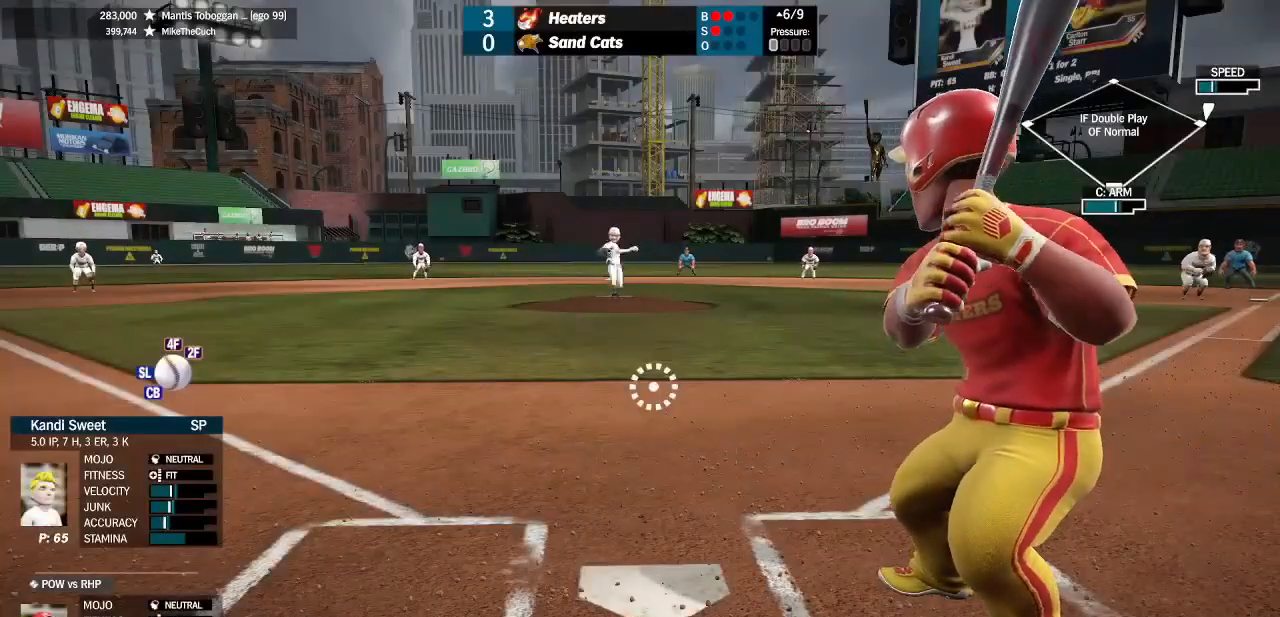
{"buttons": [], "left_stick": "down", "right_stick": "center", "events": [[500, "left_stick", "down"]]}
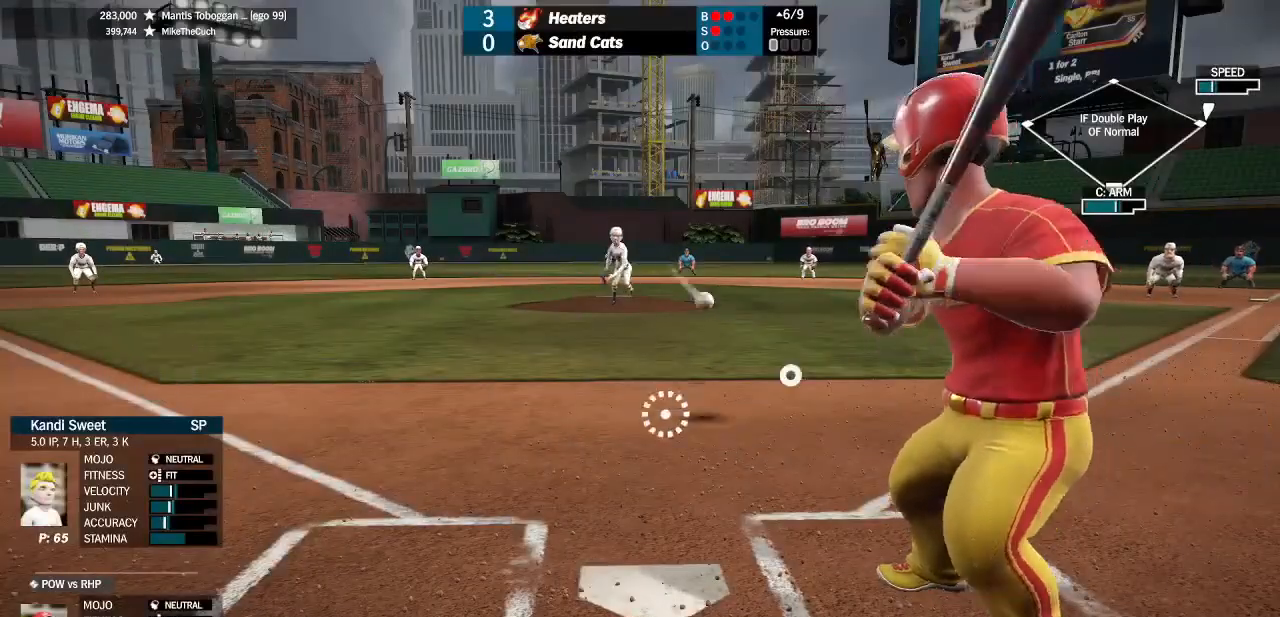
{"buttons": [], "left_stick": "center", "right_stick": "center", "events": [[100, "left_stick", "up-right"], [200, "left_stick", "right"], [333, "left_stick", "center"]]}